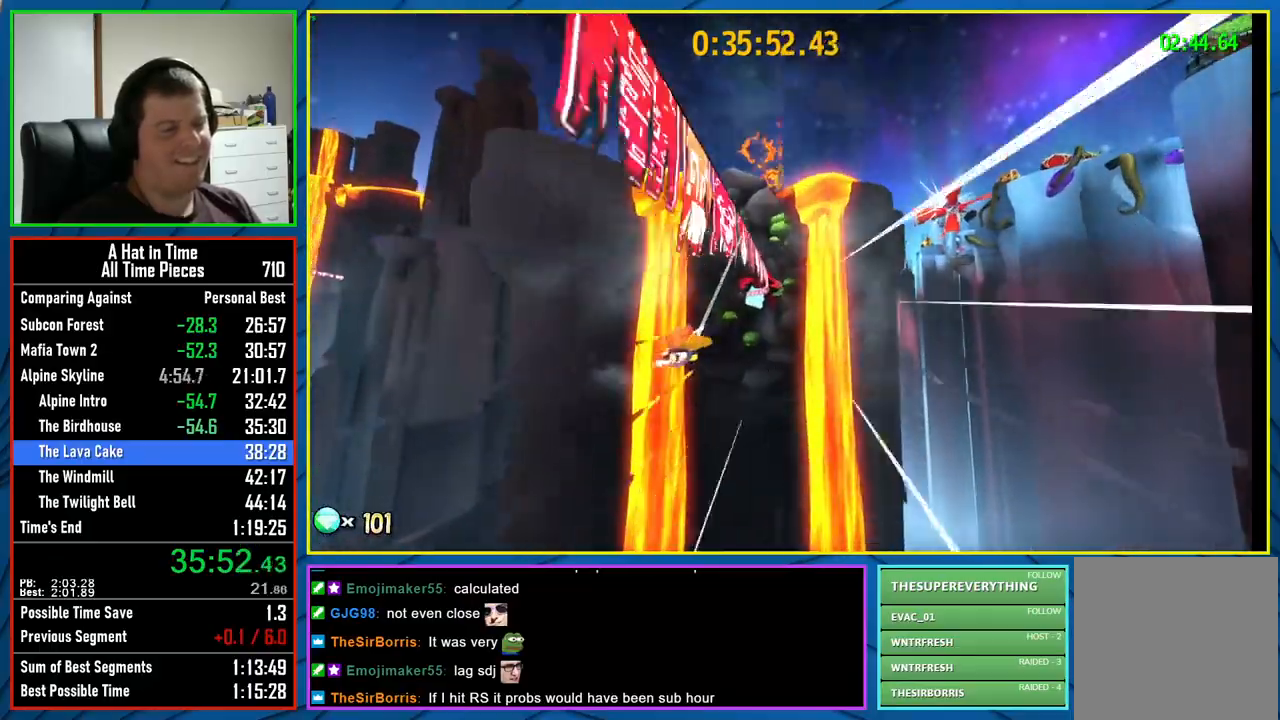
Gameplay with a controller (Xbox layout); each line is a JSON object with the inputs held at the frame after it. "events" lists button and stick changes between this image and that frame as [ms after this image, input, new state], when the widget could be followed in between.
{"buttons": [], "left_stick": "center", "right_stick": "center", "events": []}
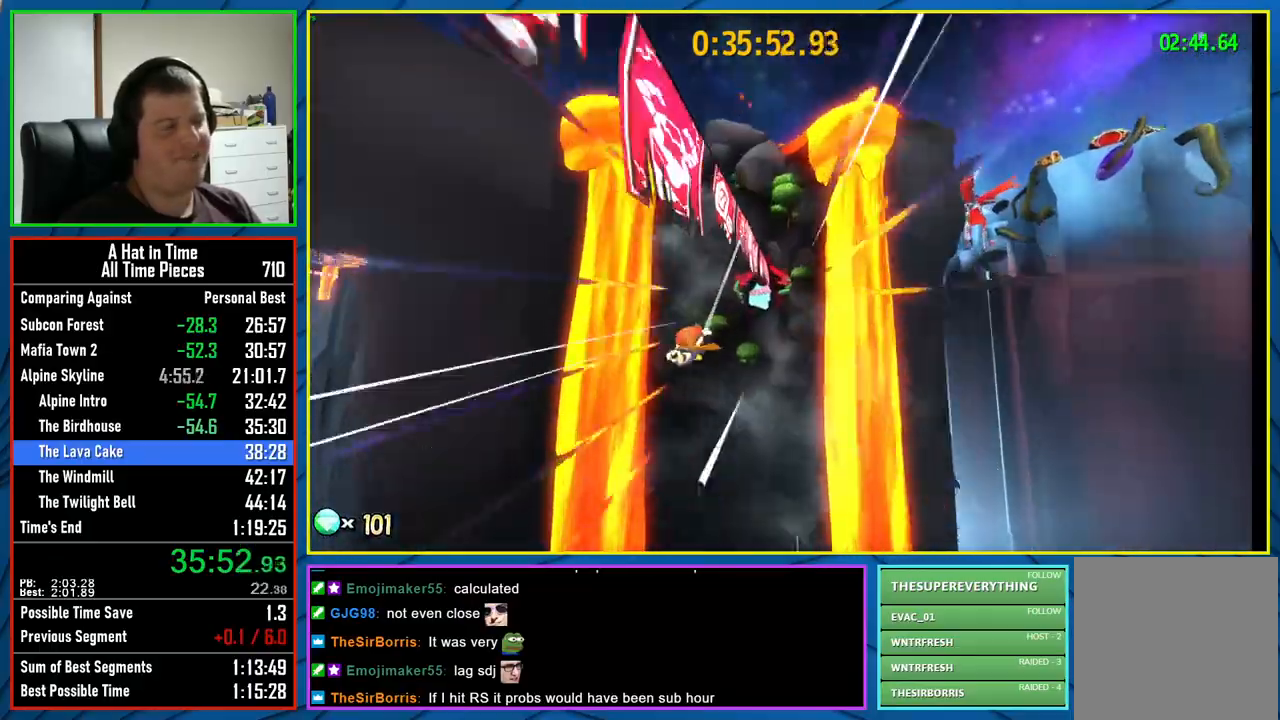
{"buttons": [], "left_stick": "center", "right_stick": "center", "events": []}
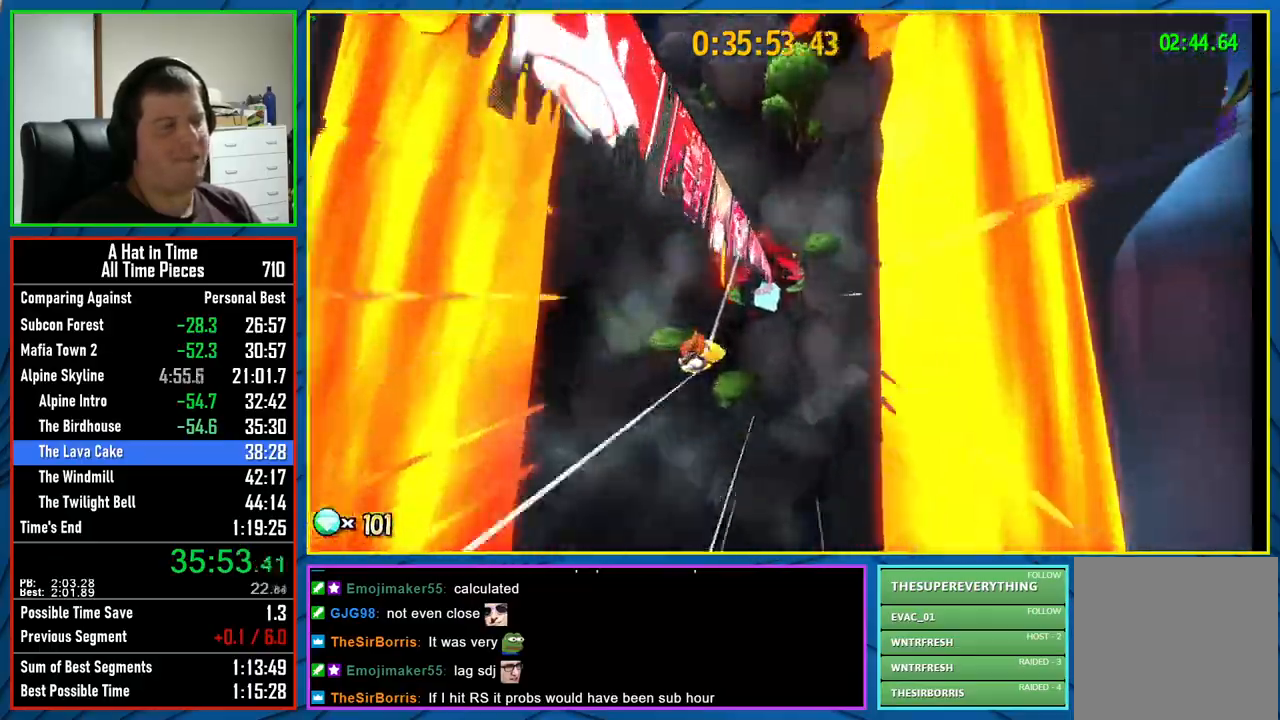
{"buttons": [], "left_stick": "center", "right_stick": "center", "events": []}
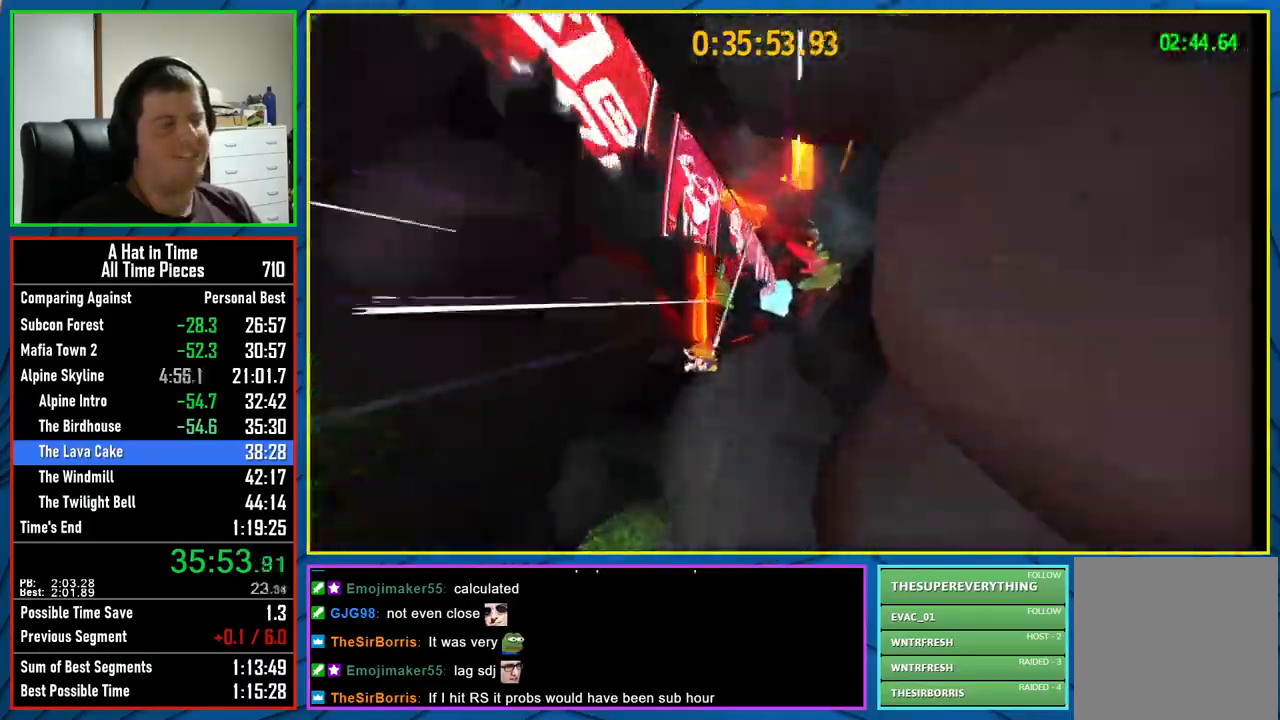
{"buttons": [], "left_stick": "left", "right_stick": "center", "events": [[450, "left_stick", "left"]]}
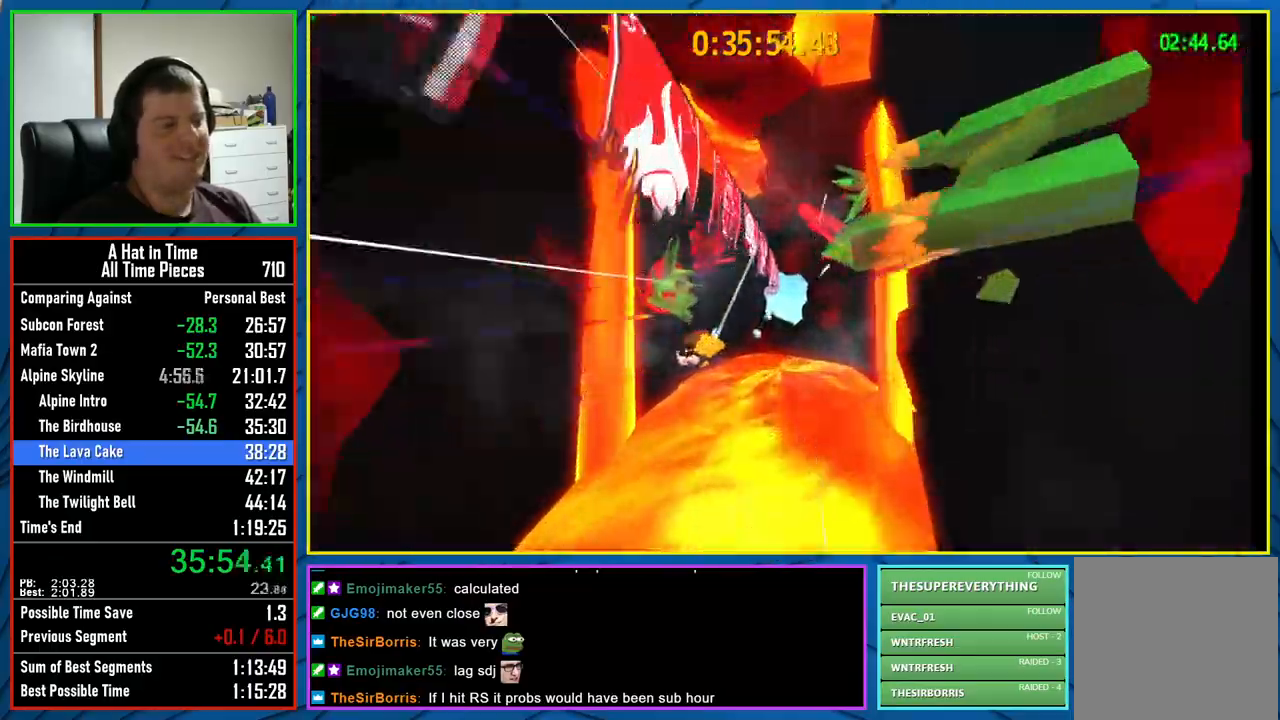
{"buttons": [], "left_stick": "left", "right_stick": "center", "events": []}
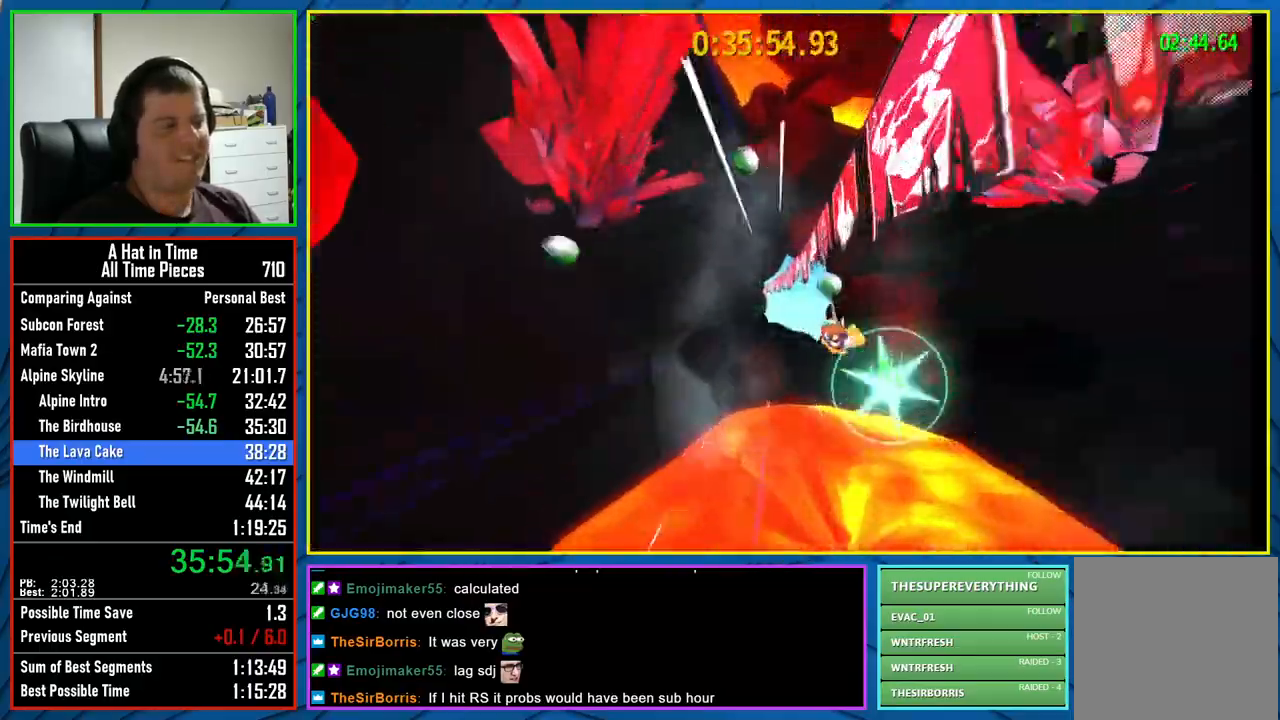
{"buttons": [], "left_stick": "left", "right_stick": "center", "events": []}
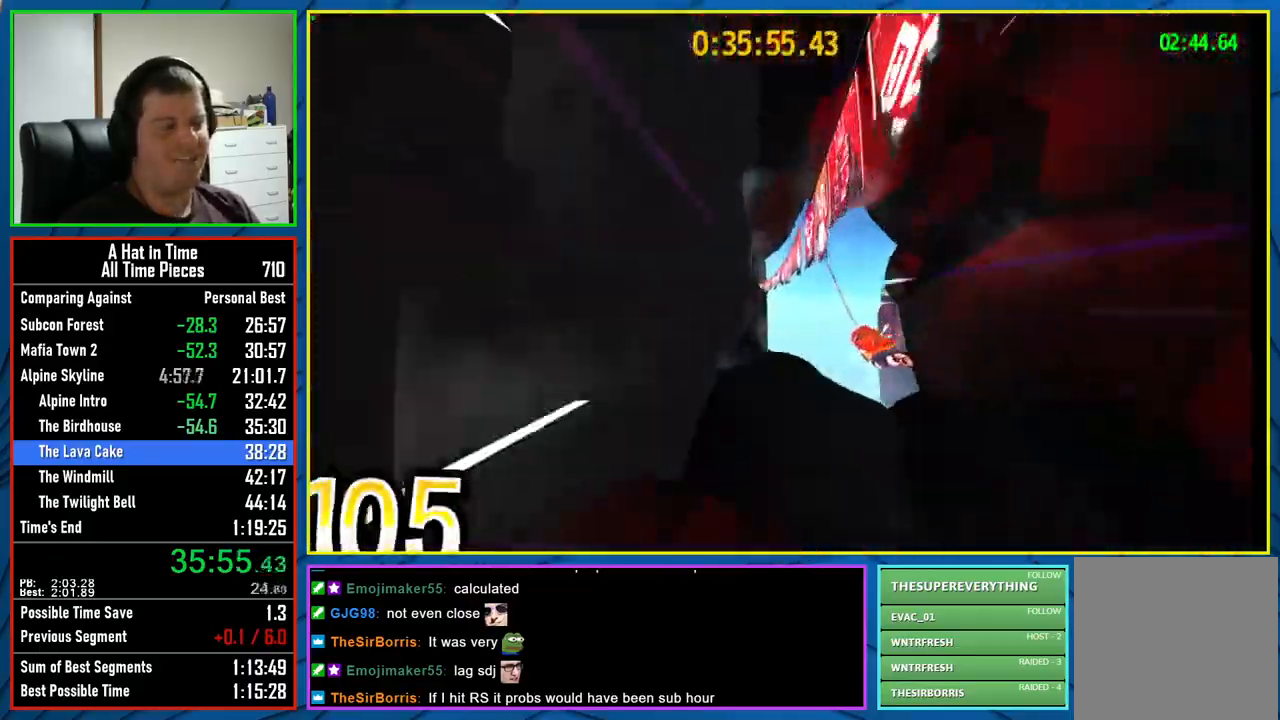
{"buttons": [], "left_stick": "center", "right_stick": "center", "events": [[200, "left_stick", "center"]]}
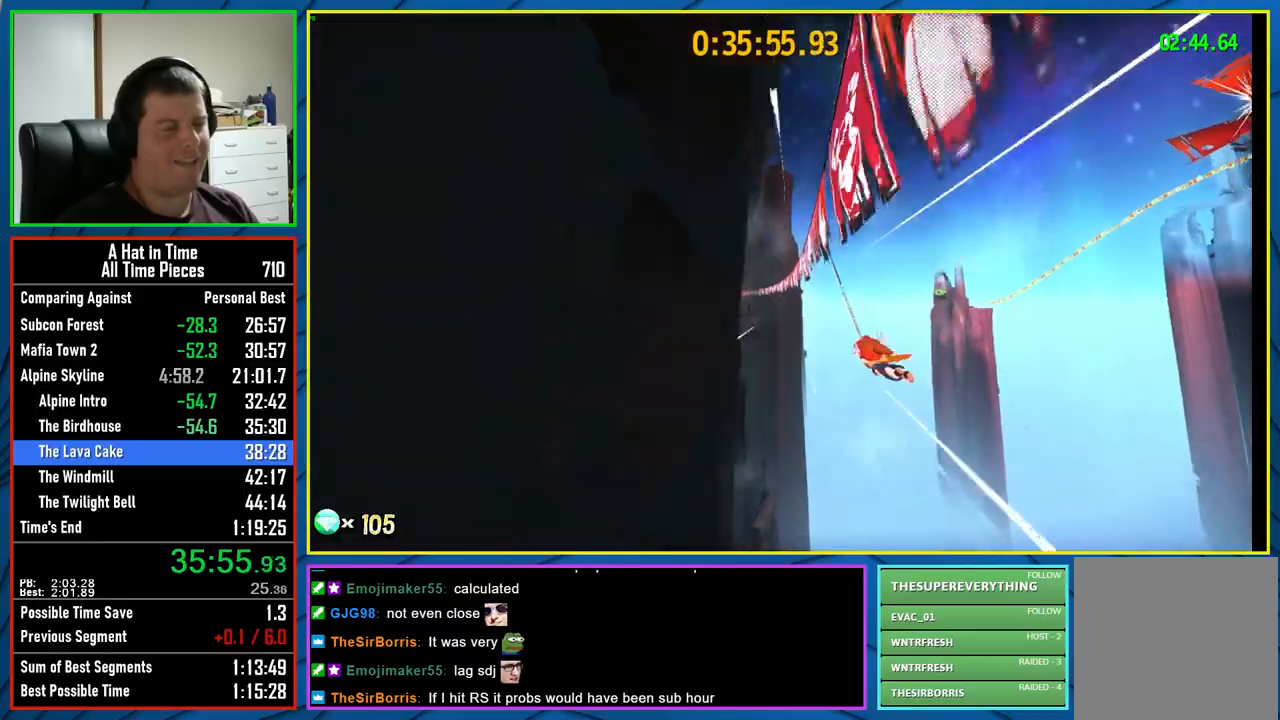
{"buttons": [], "left_stick": "center", "right_stick": "center", "events": []}
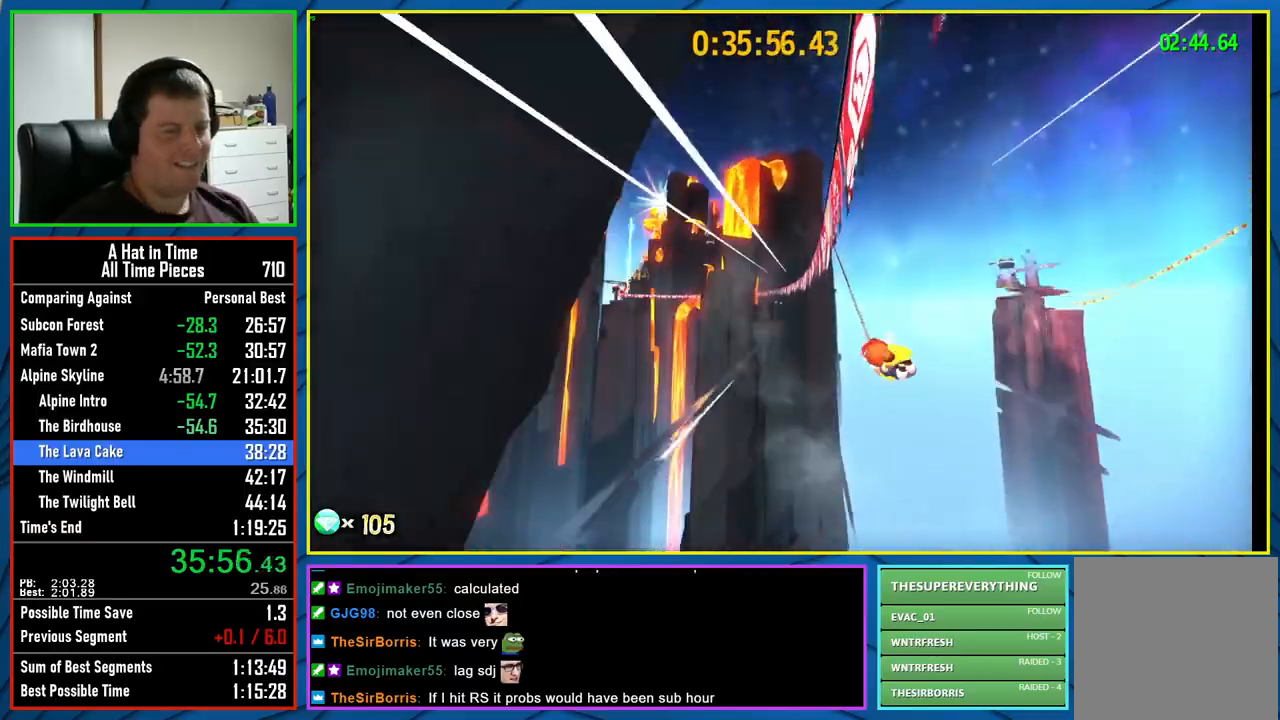
{"buttons": [], "left_stick": "center", "right_stick": "center", "events": []}
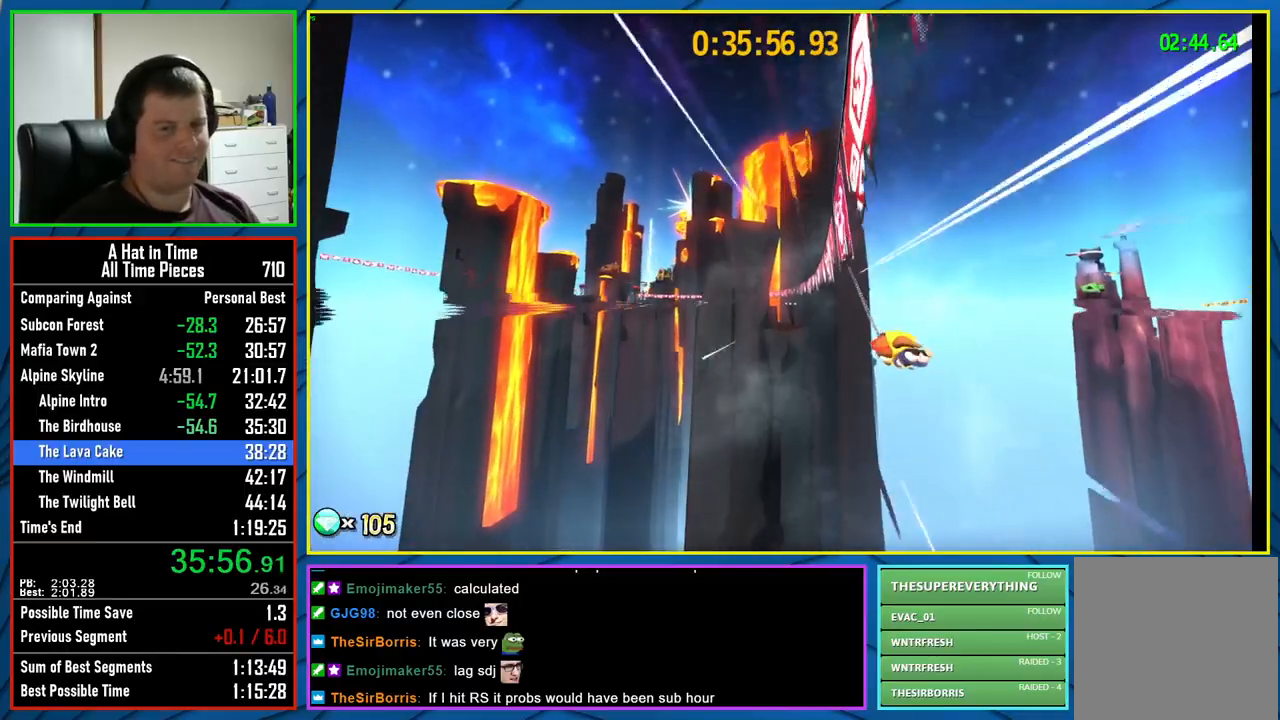
{"buttons": [], "left_stick": "center", "right_stick": "center", "events": []}
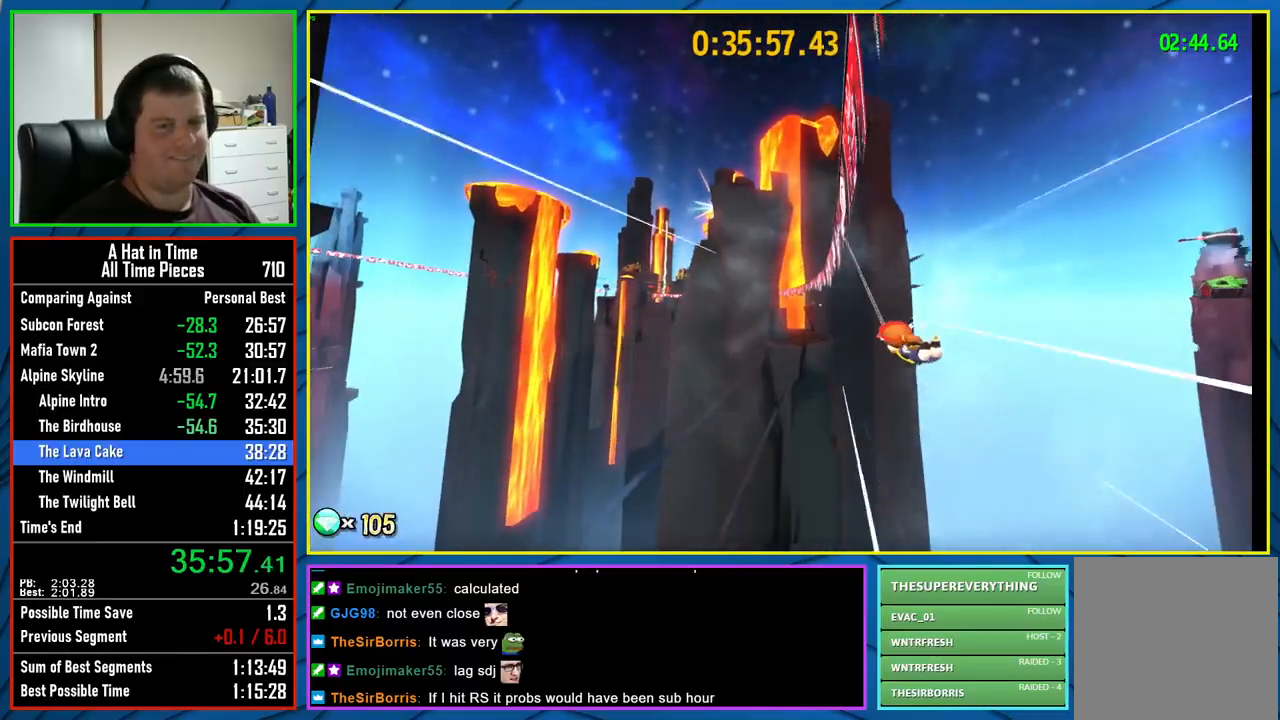
{"buttons": [], "left_stick": "center", "right_stick": "center", "events": []}
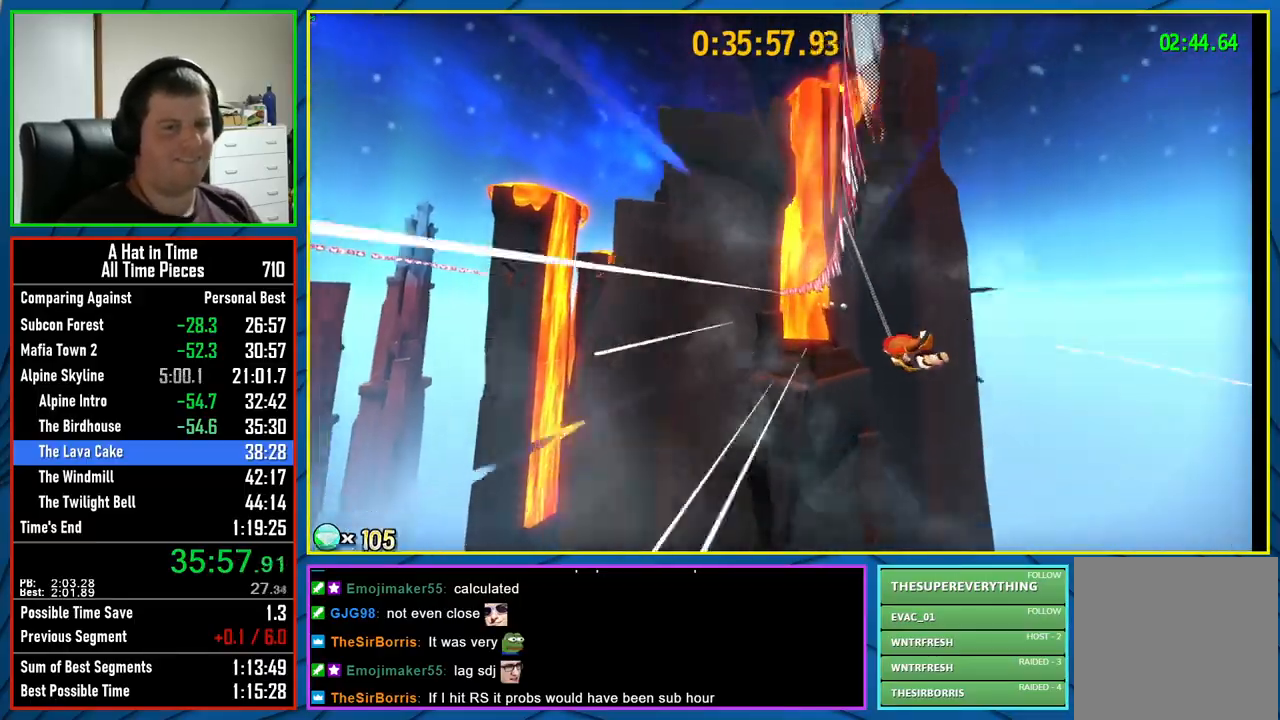
{"buttons": [], "left_stick": "left", "right_stick": "center", "events": [[400, "left_stick", "left"]]}
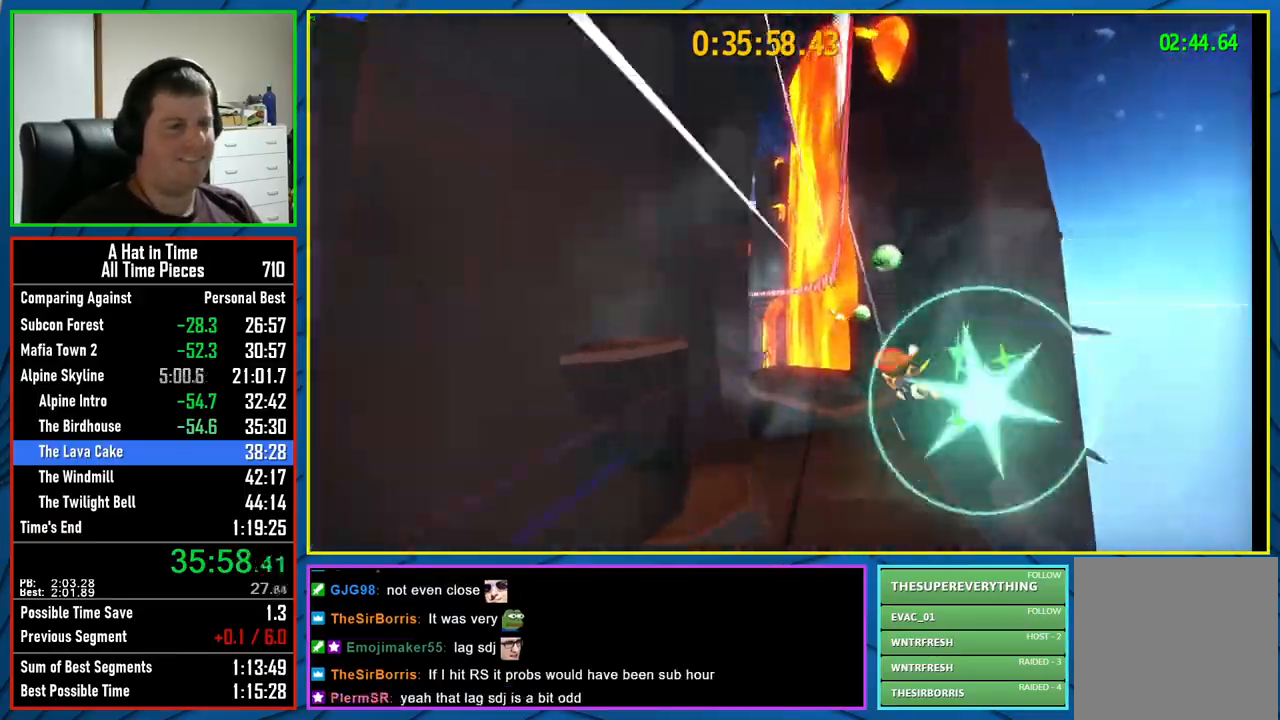
{"buttons": [], "left_stick": "center", "right_stick": "center", "events": [[483, "left_stick", "center"]]}
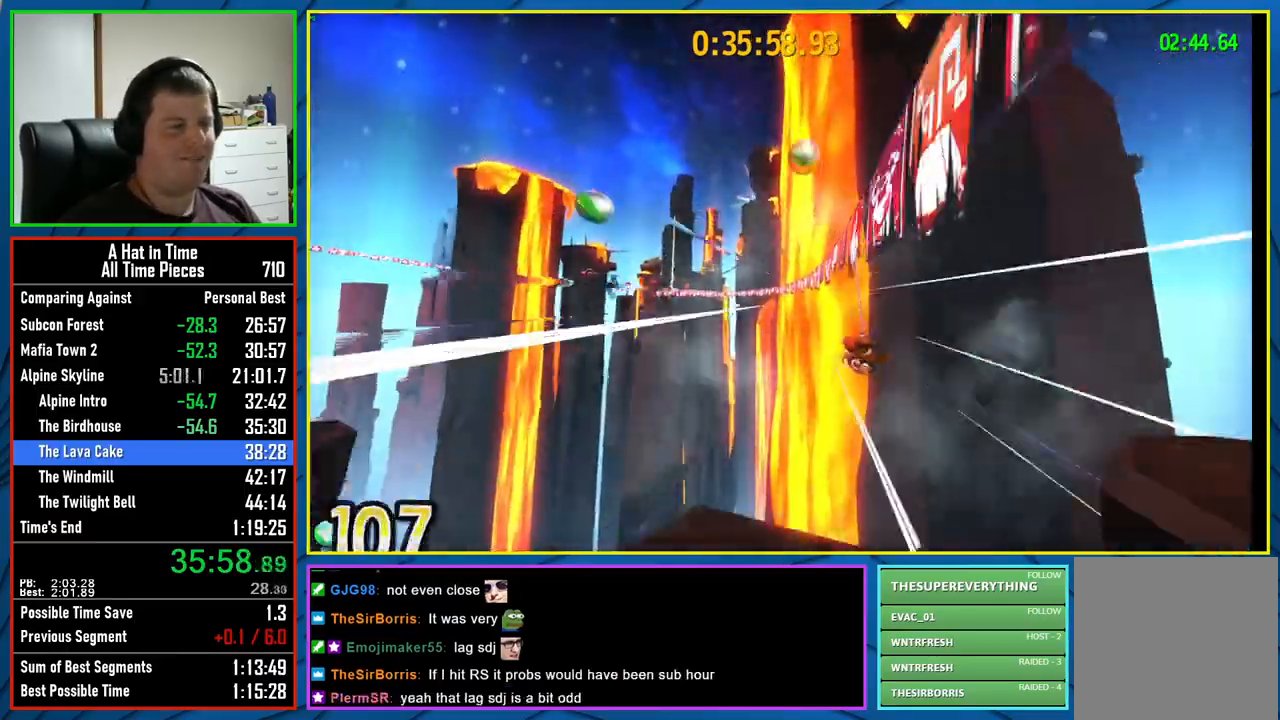
{"buttons": [], "left_stick": "center", "right_stick": "center", "events": []}
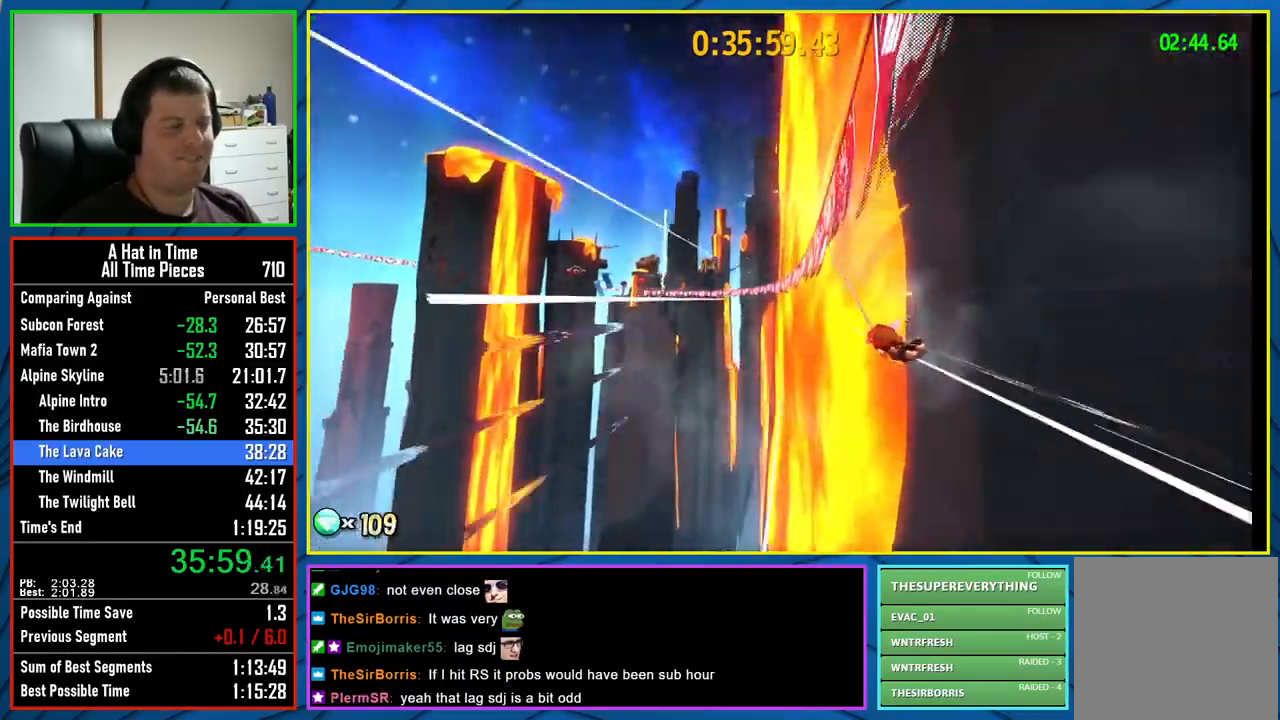
{"buttons": [], "left_stick": "center", "right_stick": "center", "events": []}
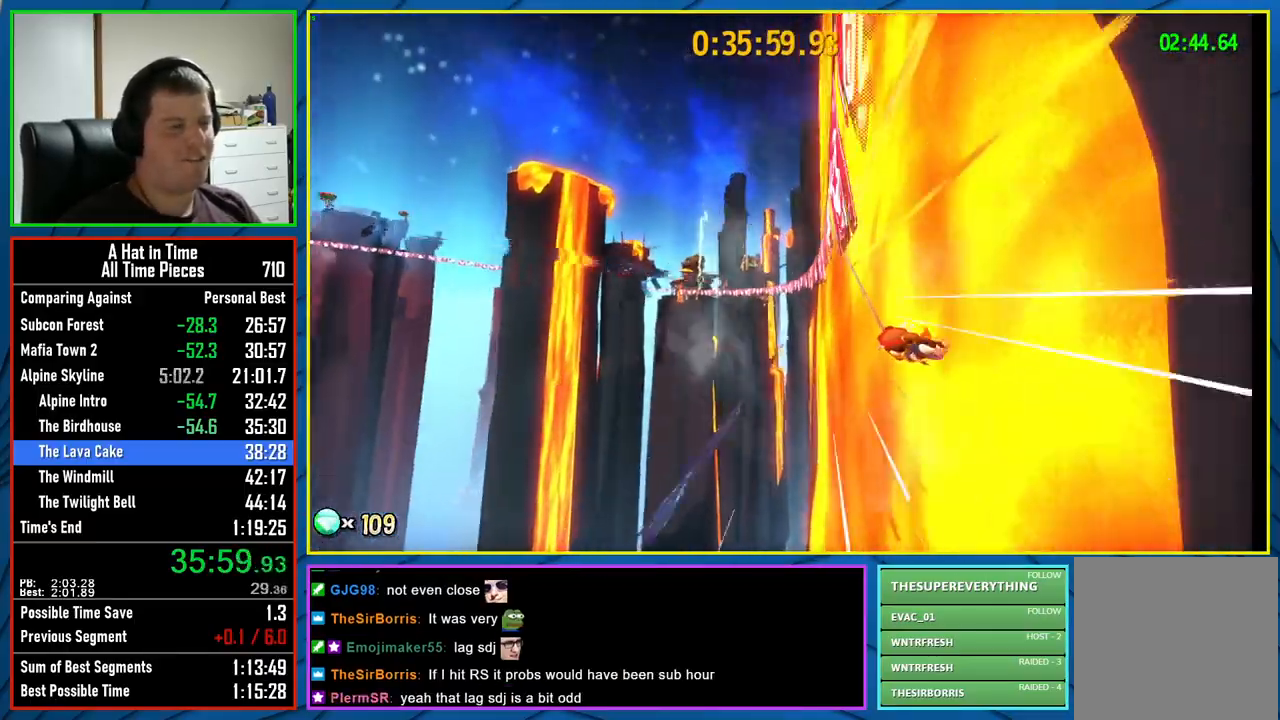
{"buttons": [], "left_stick": "center", "right_stick": "center", "events": []}
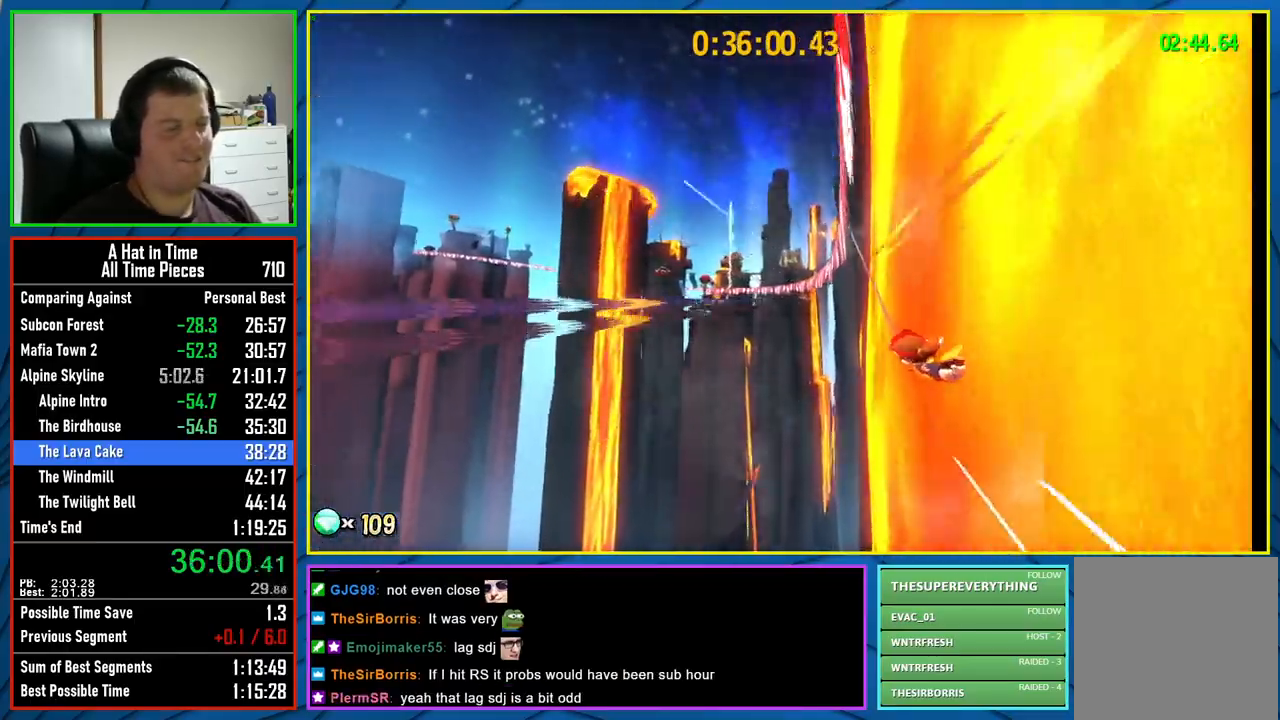
{"buttons": [], "left_stick": "left", "right_stick": "center", "events": [[400, "left_stick", "left"]]}
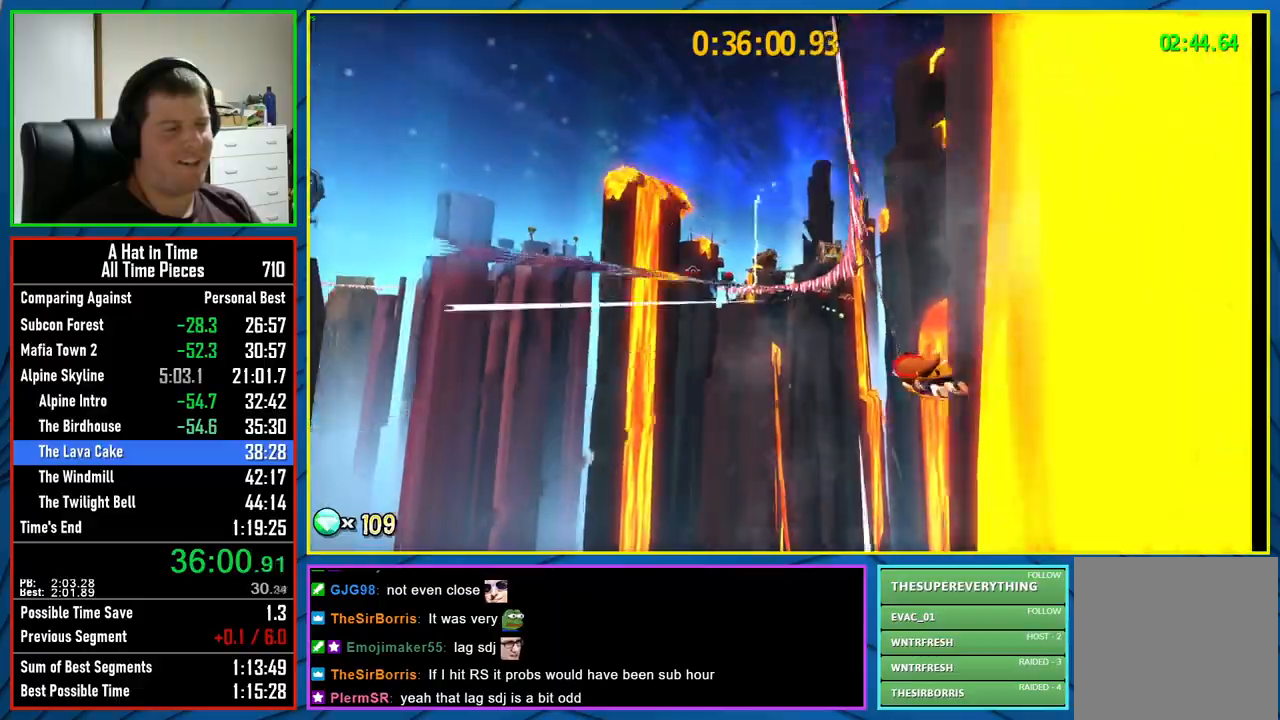
{"buttons": [], "left_stick": "left", "right_stick": "center", "events": [[117, "left_stick", "center"], [400, "left_stick", "left"]]}
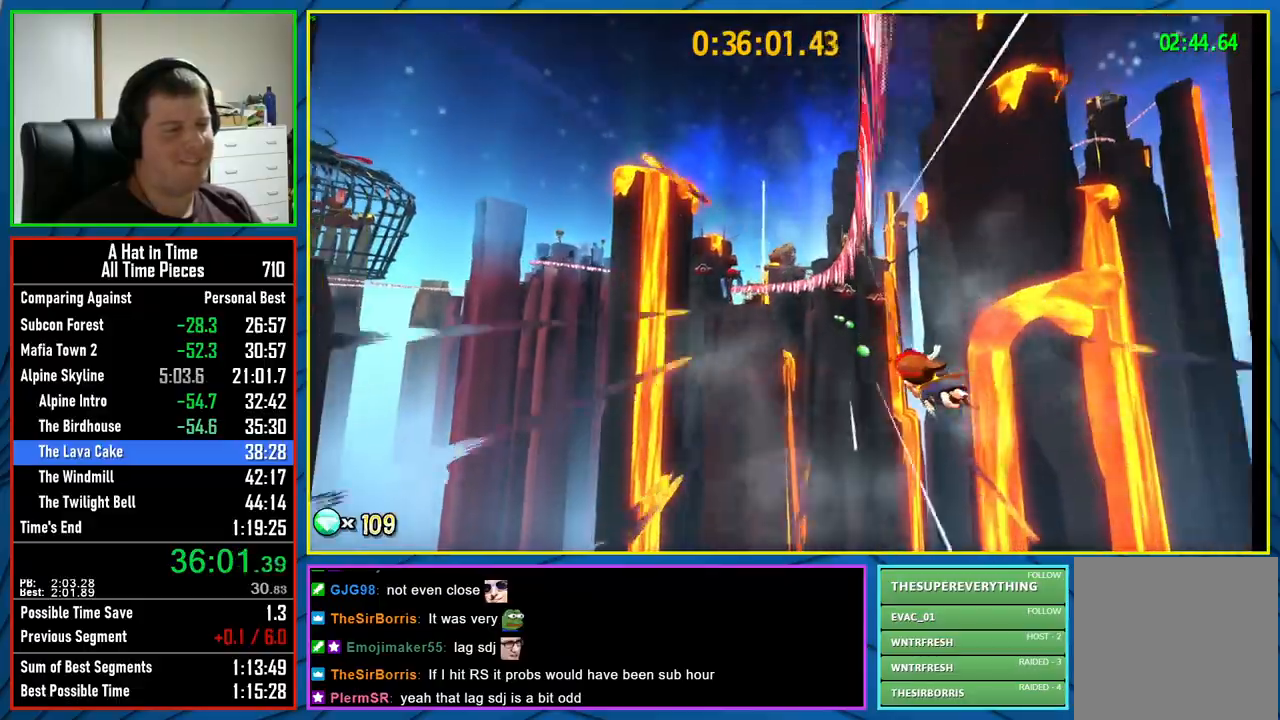
{"buttons": [], "left_stick": "center", "right_stick": "center", "events": [[100, "left_stick", "center"]]}
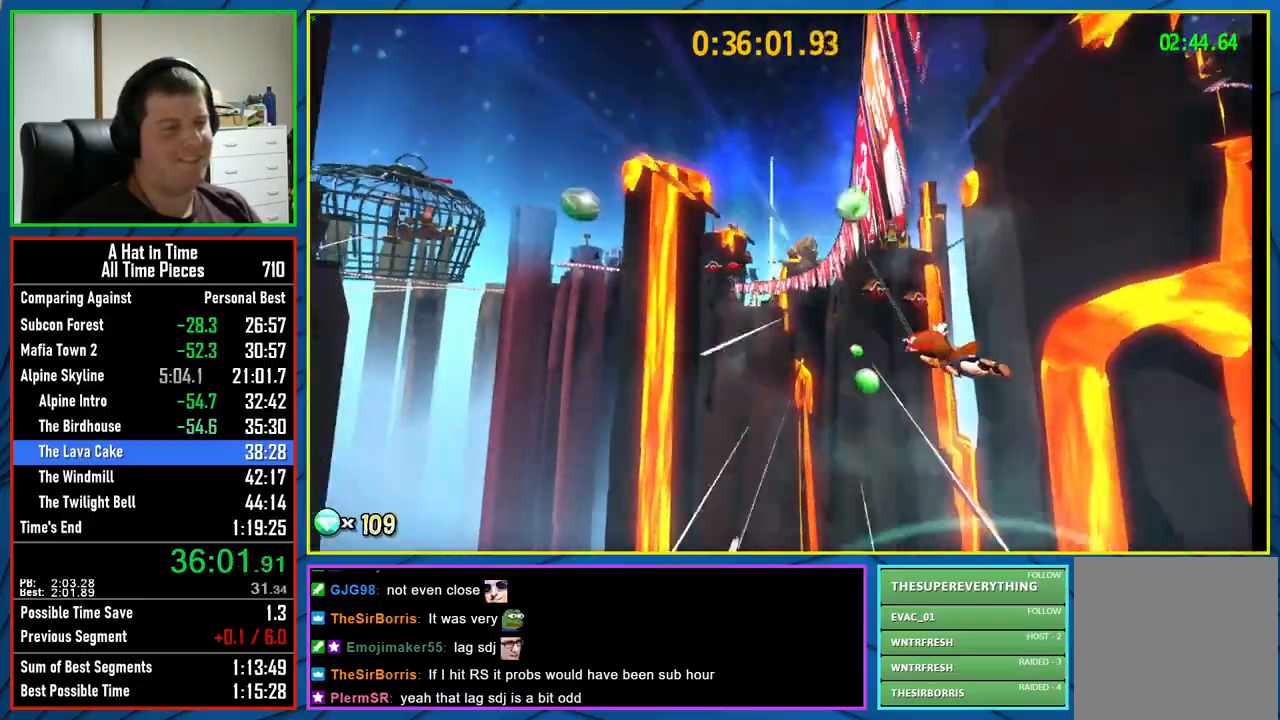
{"buttons": [], "left_stick": "center", "right_stick": "center", "events": [[67, "left_stick", "left"], [283, "left_stick", "center"]]}
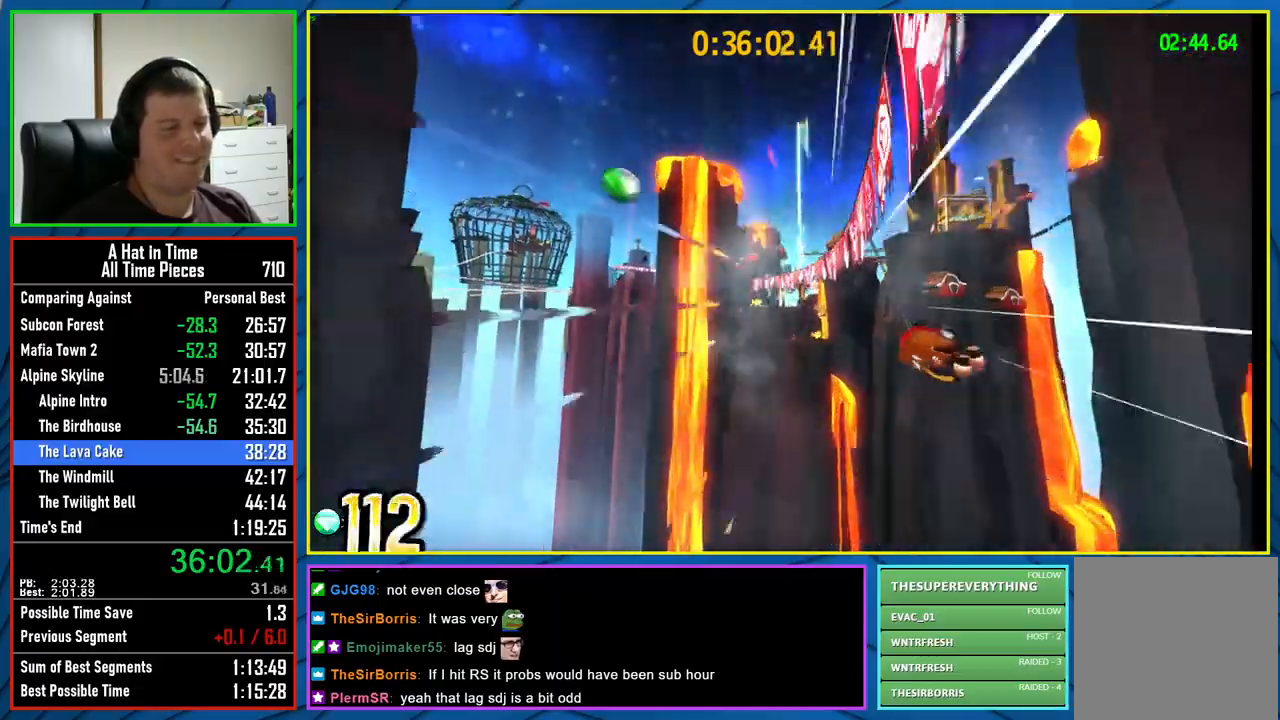
{"buttons": [], "left_stick": "center", "right_stick": "center", "events": []}
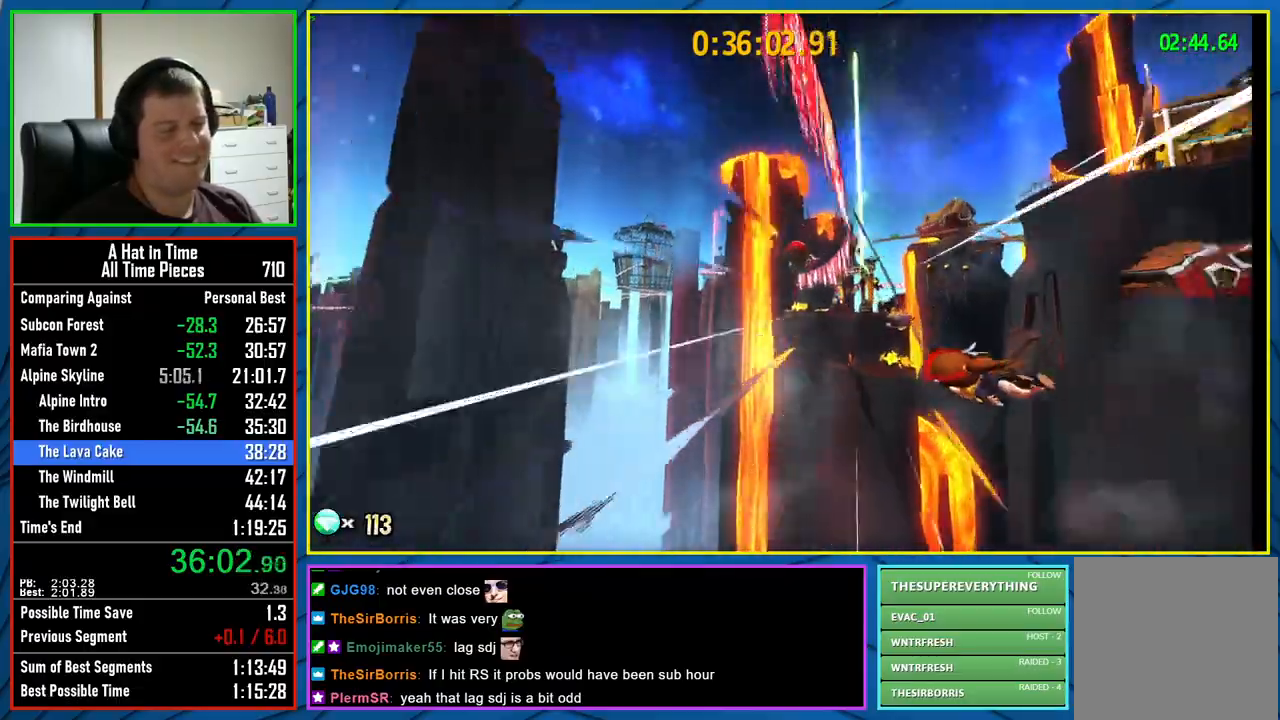
{"buttons": [], "left_stick": "center", "right_stick": "center", "events": []}
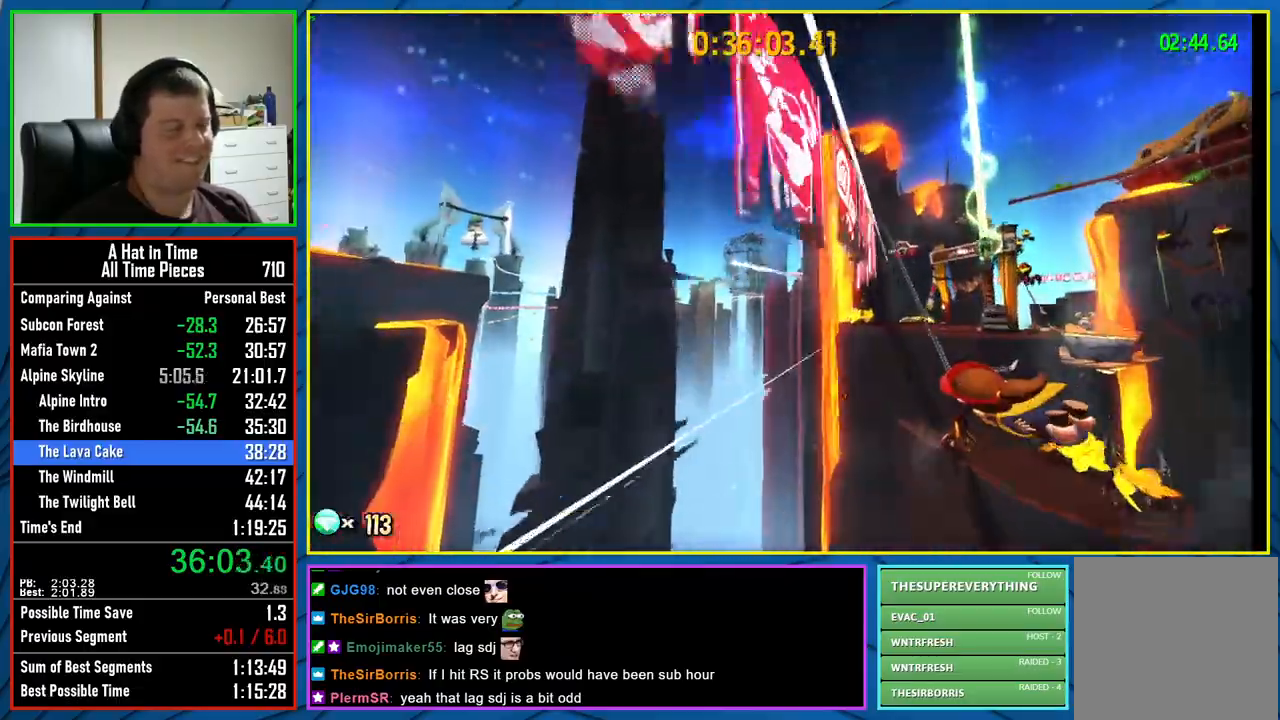
{"buttons": [], "left_stick": "center", "right_stick": "center", "events": [[383, "B", "down"], [483, "B", "up"]]}
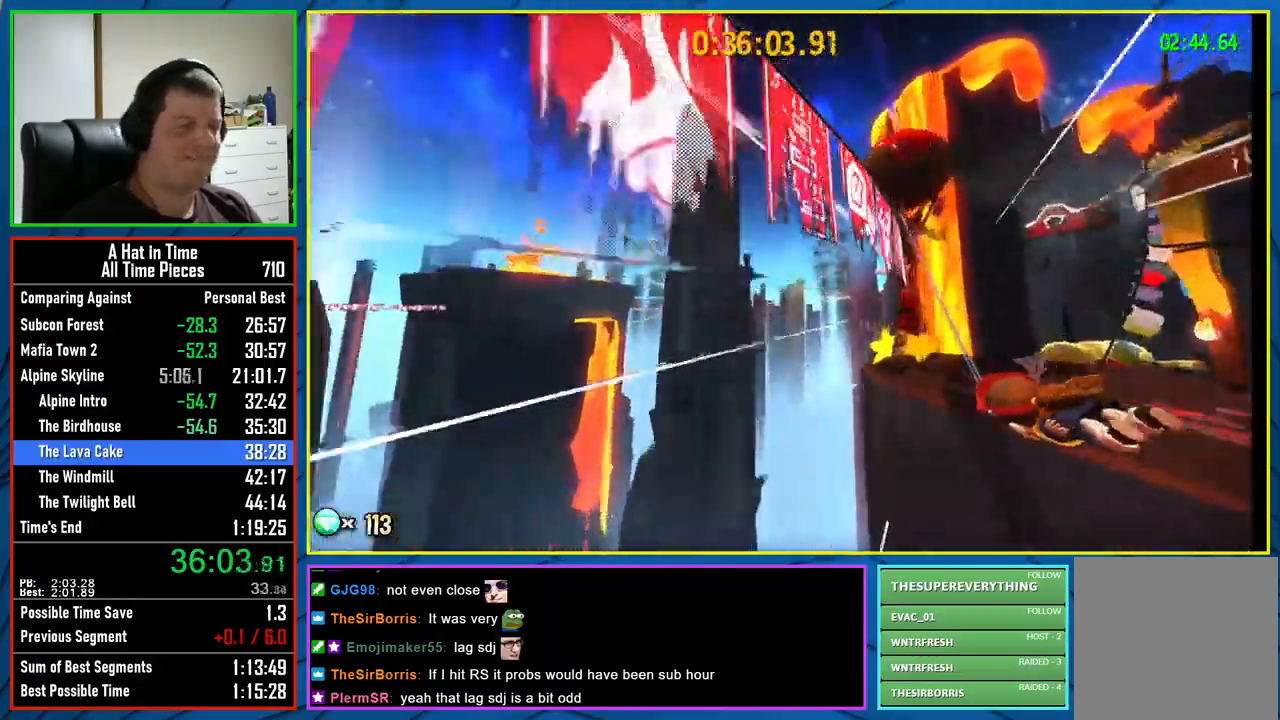
{"buttons": ["L2"], "left_stick": "down-right", "right_stick": "right", "events": [[183, "left_stick", "down-right"], [300, "L2", "down"], [467, "right_stick", "right"]]}
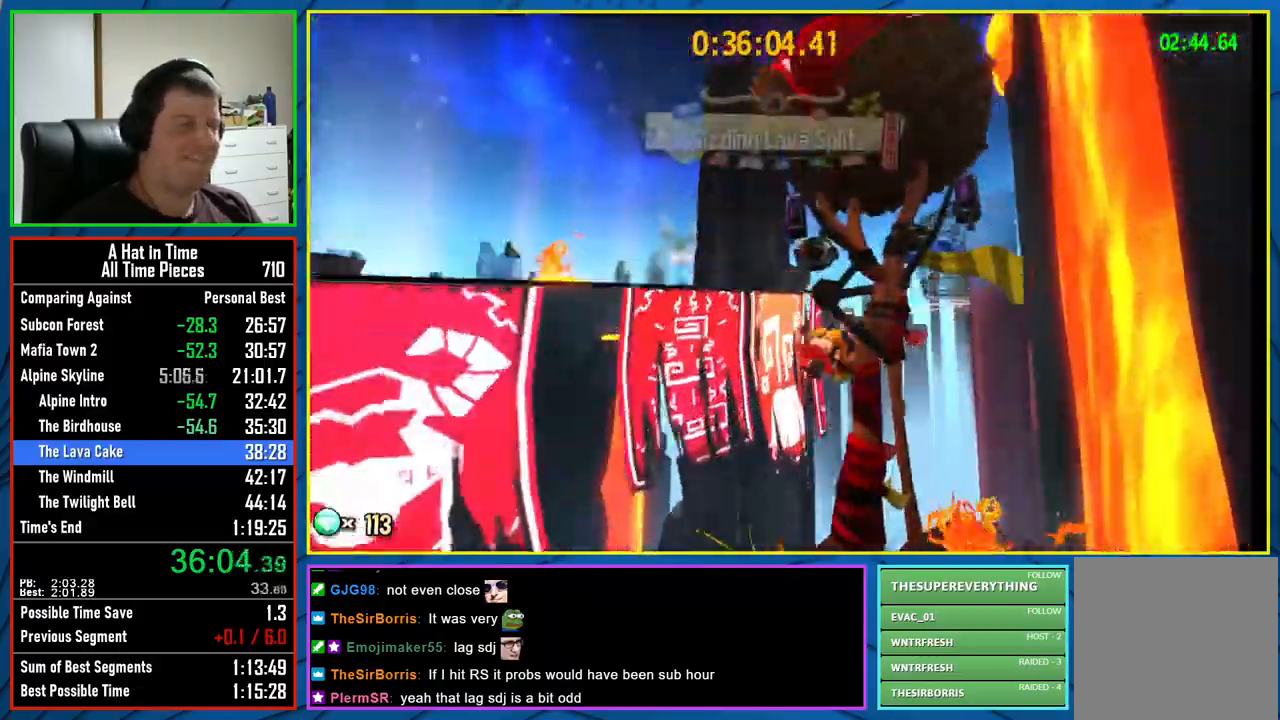
{"buttons": ["L2"], "left_stick": "down-right", "right_stick": "right", "events": []}
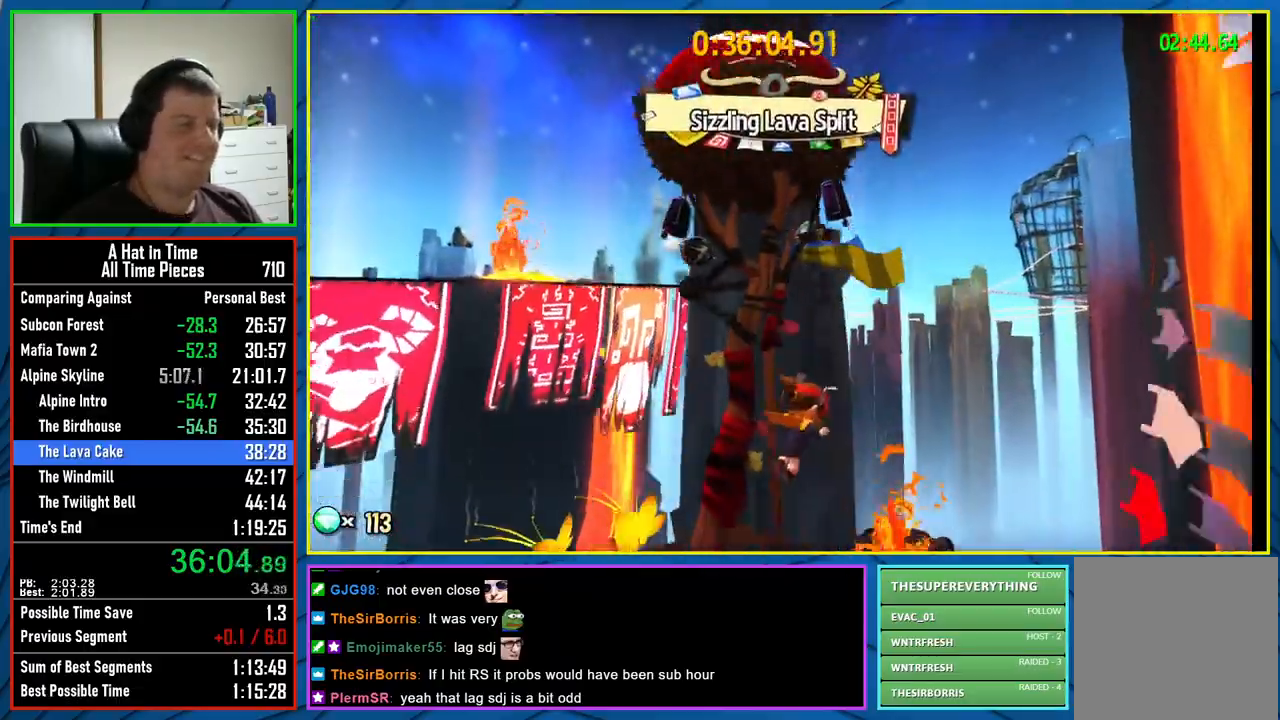
{"buttons": ["L2"], "left_stick": "down-right", "right_stick": "right", "events": []}
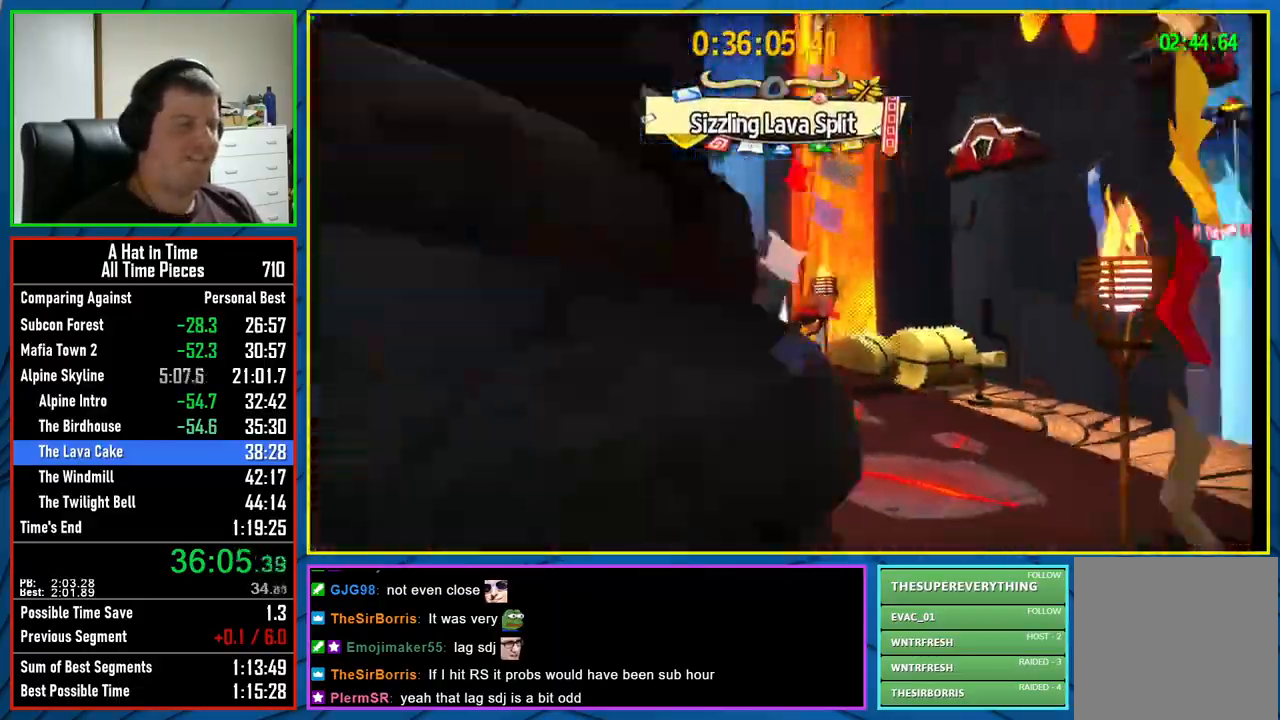
{"buttons": ["L2"], "left_stick": "up-right", "right_stick": "right", "events": [[83, "left_stick", "right"], [200, "left_stick", "up-right"]]}
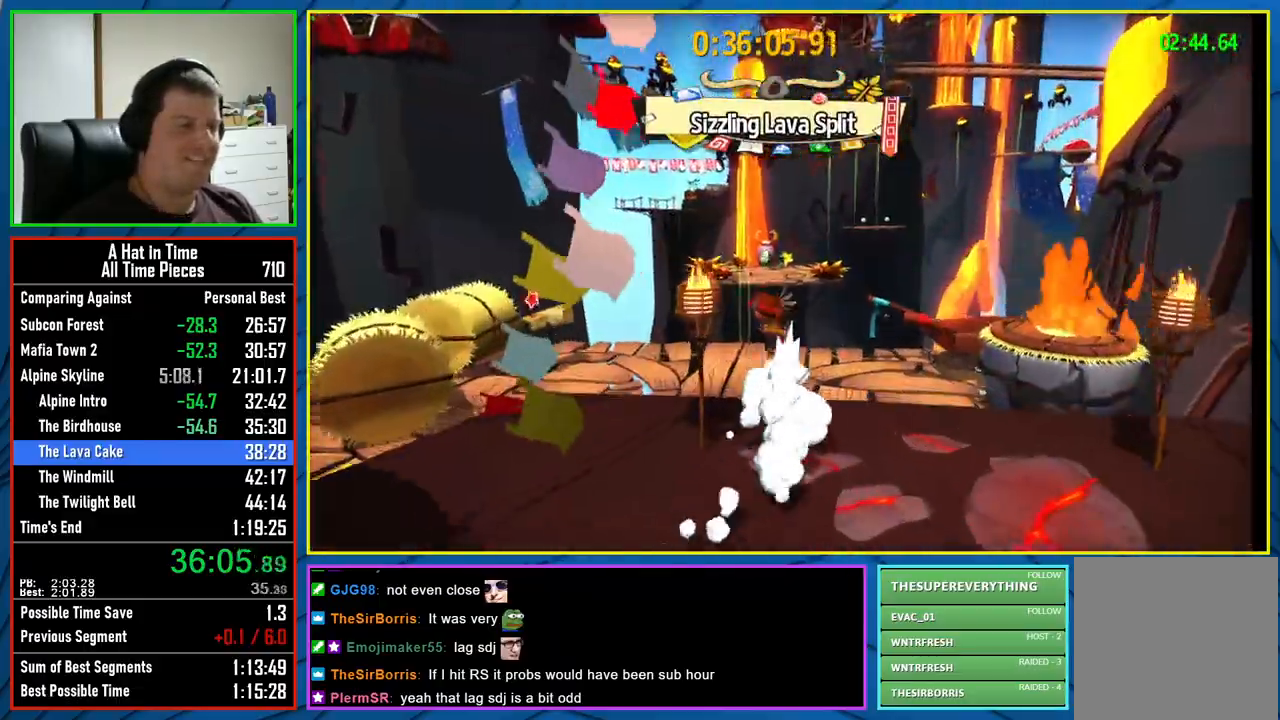
{"buttons": ["L2"], "left_stick": "up", "right_stick": "center", "events": [[33, "right_stick", "center"], [100, "left_stick", "up"], [133, "right_stick", "down"], [233, "right_stick", "center"]]}
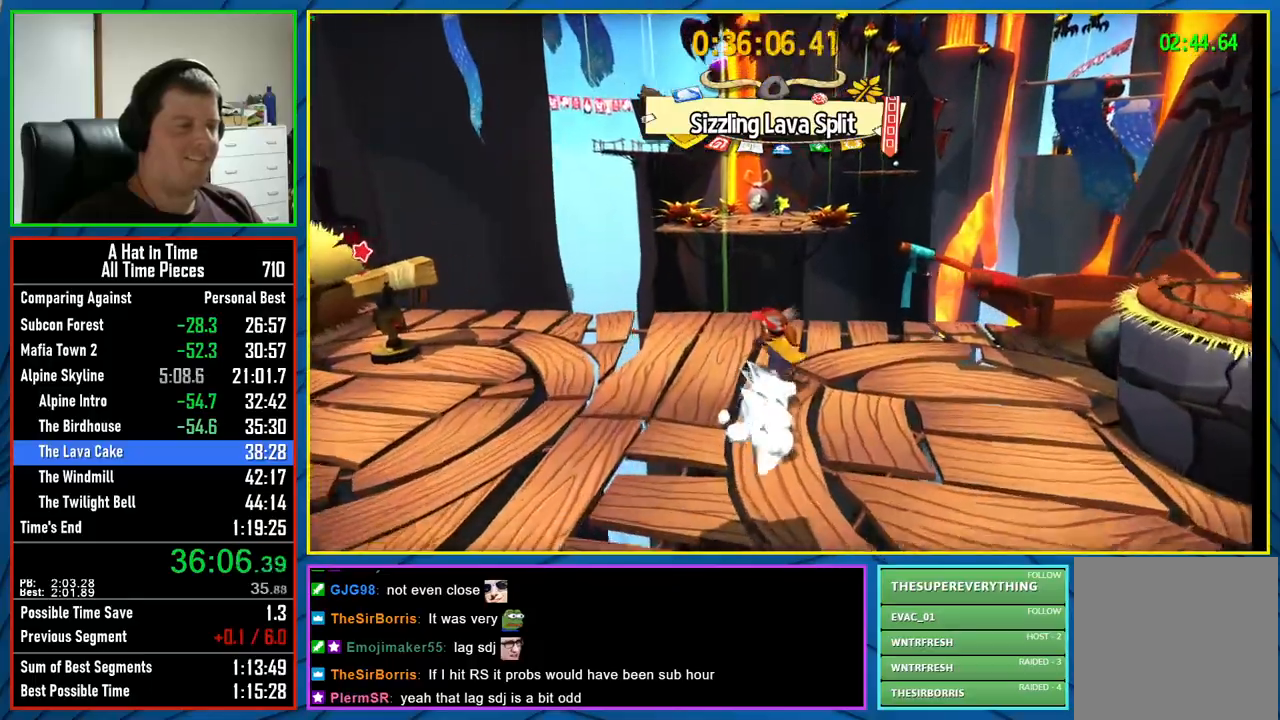
{"buttons": ["L2"], "left_stick": "up", "right_stick": "center", "events": [[367, "A", "down"], [417, "A", "up"]]}